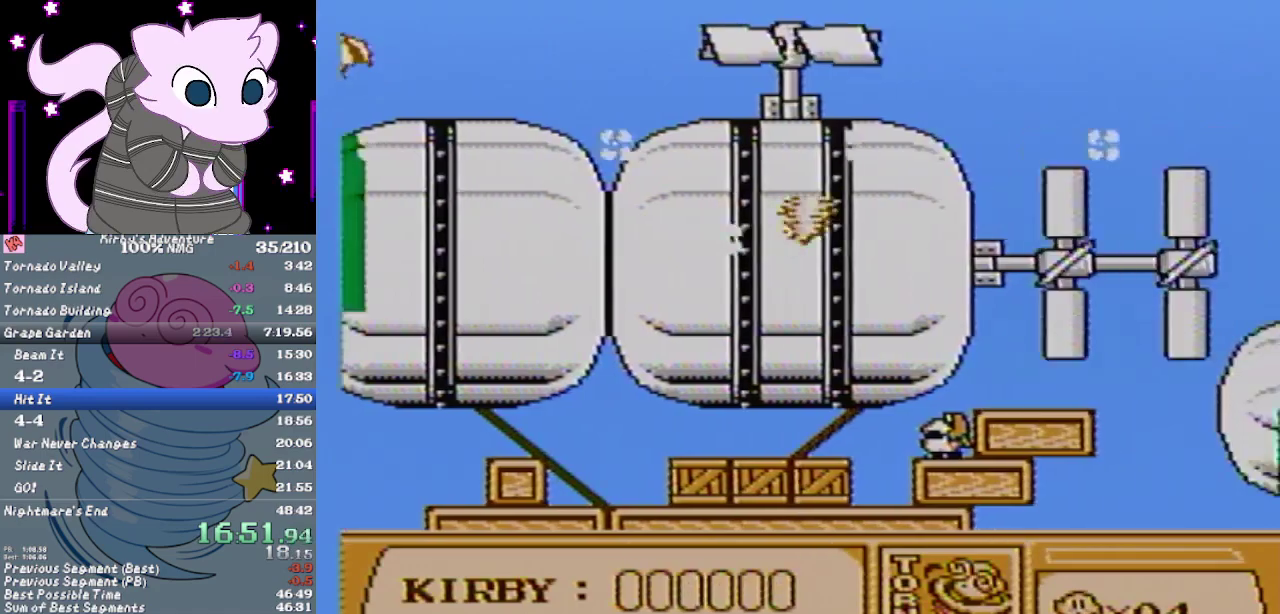
Gameplay with a controller (Nintendo layout); each line is a JSON object with the inputs held at the frame after it. "events" lists button and stick changes between this image and that frame as [ms after this image, input, new state], when the widget could be followed in between. Not read: L3 R3.
{"buttons": ["B", "DPAD_RIGHT"], "events": [[350, "B", "down"]]}
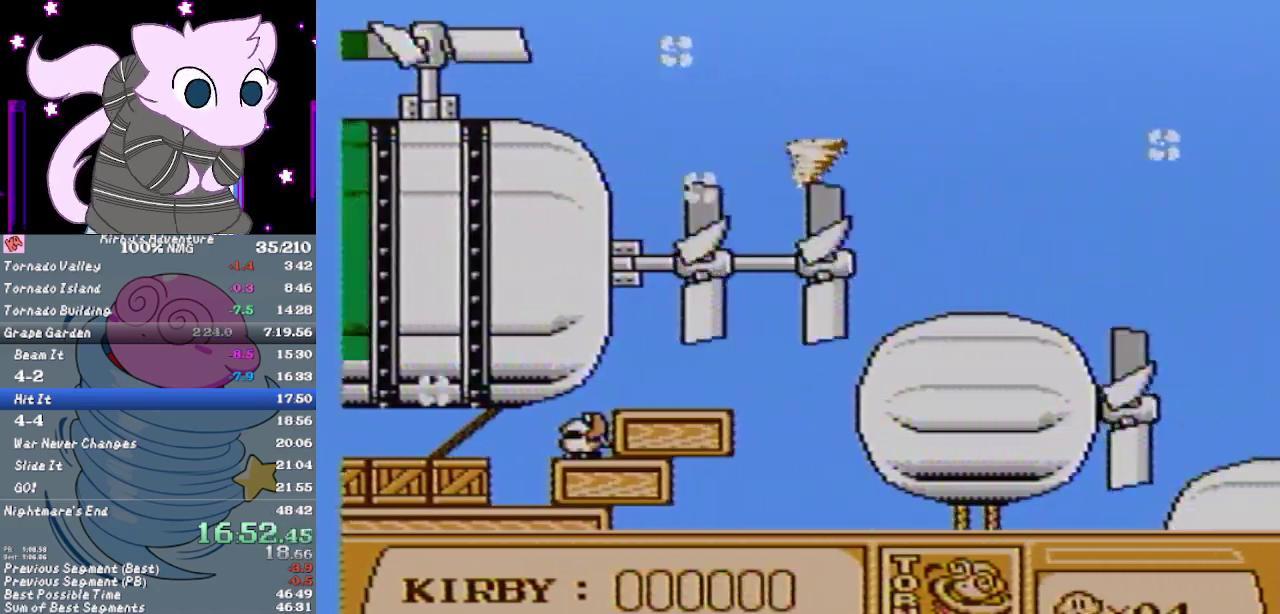
{"buttons": ["B", "DPAD_RIGHT"], "events": []}
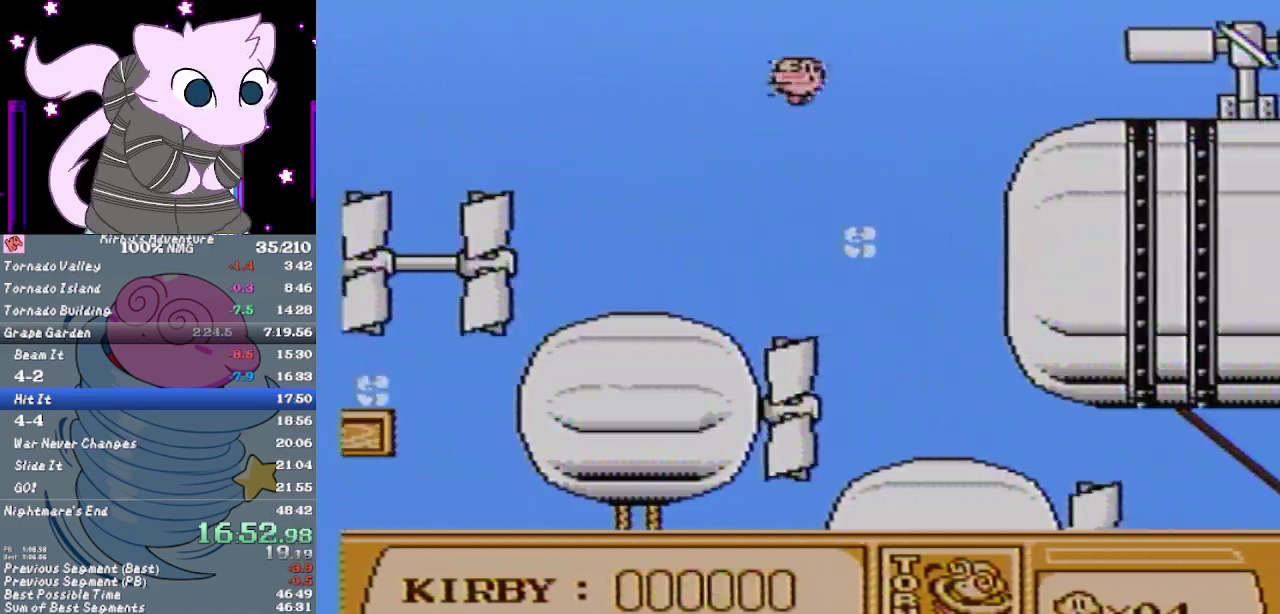
{"buttons": ["DPAD_RIGHT"], "events": [[33, "B", "up"], [283, "B", "down"], [350, "B", "up"], [417, "B", "down"], [483, "B", "up"]]}
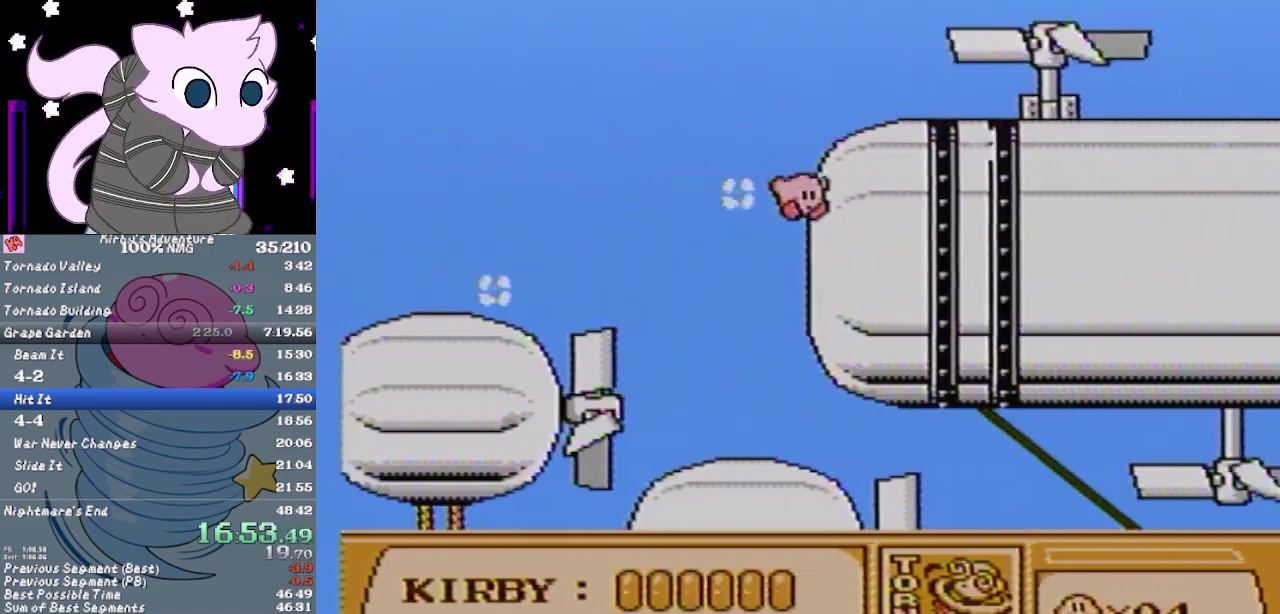
{"buttons": ["DPAD_RIGHT"], "events": [[67, "B", "down"], [233, "B", "up"]]}
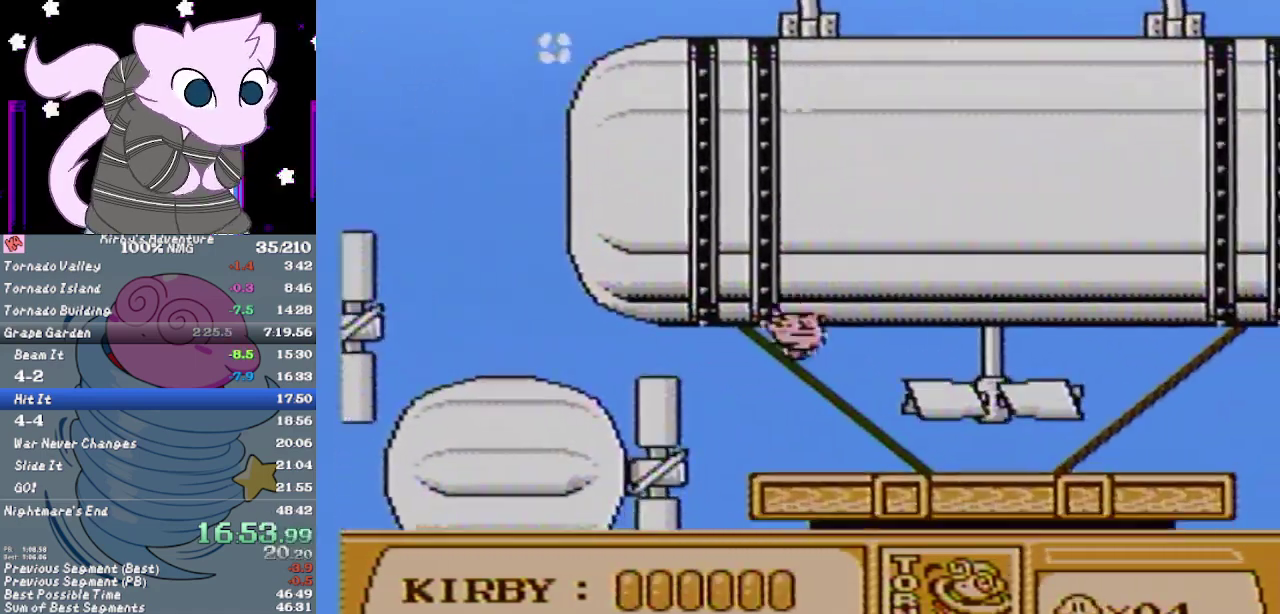
{"buttons": ["DPAD_RIGHT"], "events": []}
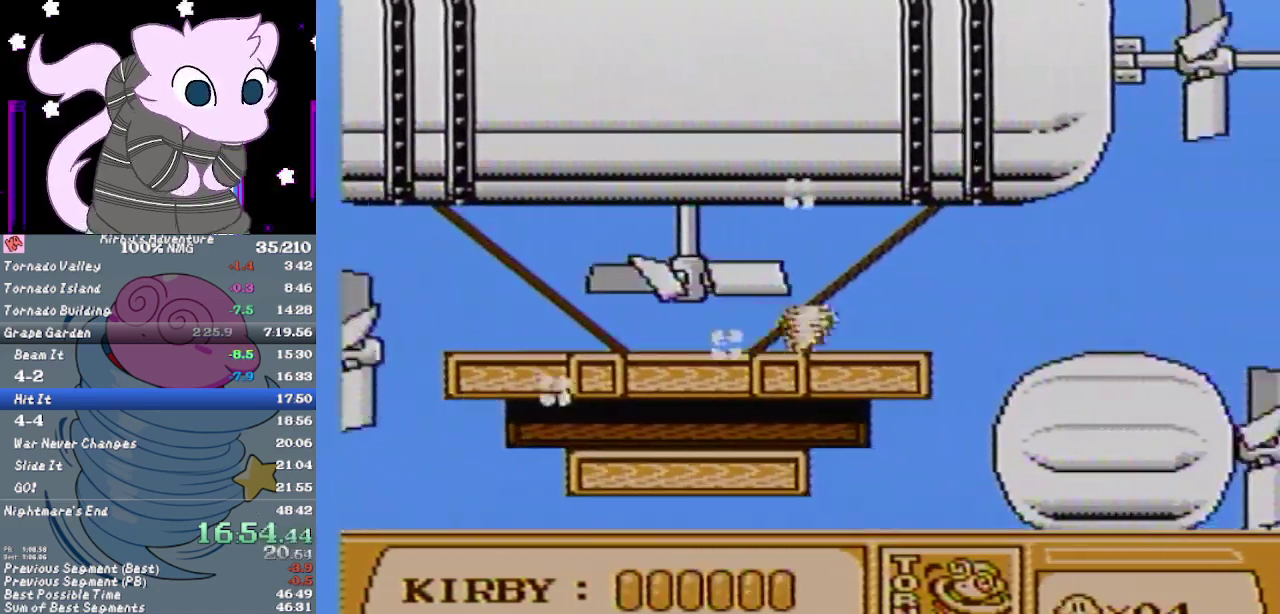
{"buttons": ["DPAD_RIGHT"], "events": []}
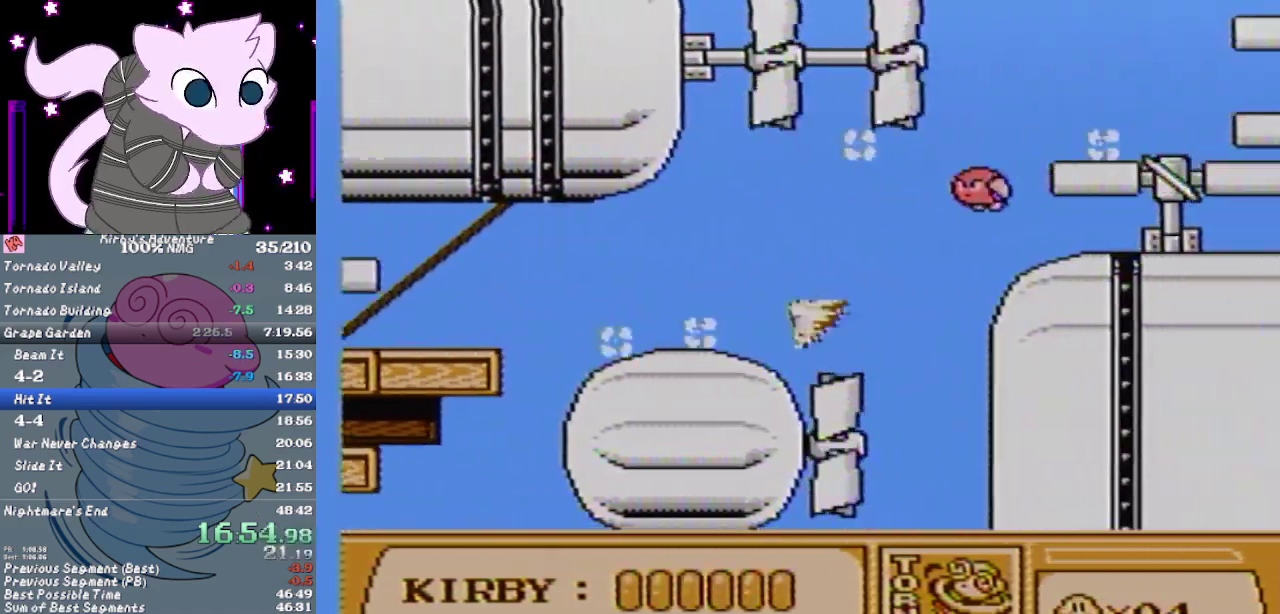
{"buttons": ["B", "DPAD_RIGHT"], "events": [[200, "B", "down"]]}
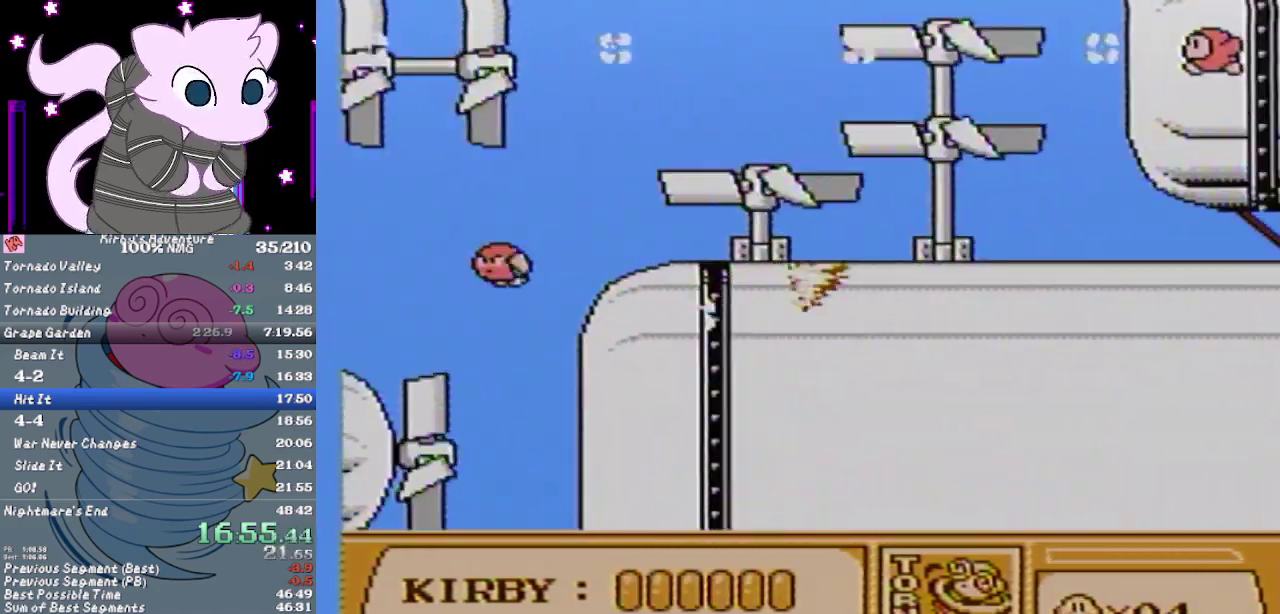
{"buttons": ["DPAD_RIGHT"], "events": [[200, "B", "up"], [283, "B", "down"], [350, "B", "up"], [450, "B", "down"], [500, "B", "up"]]}
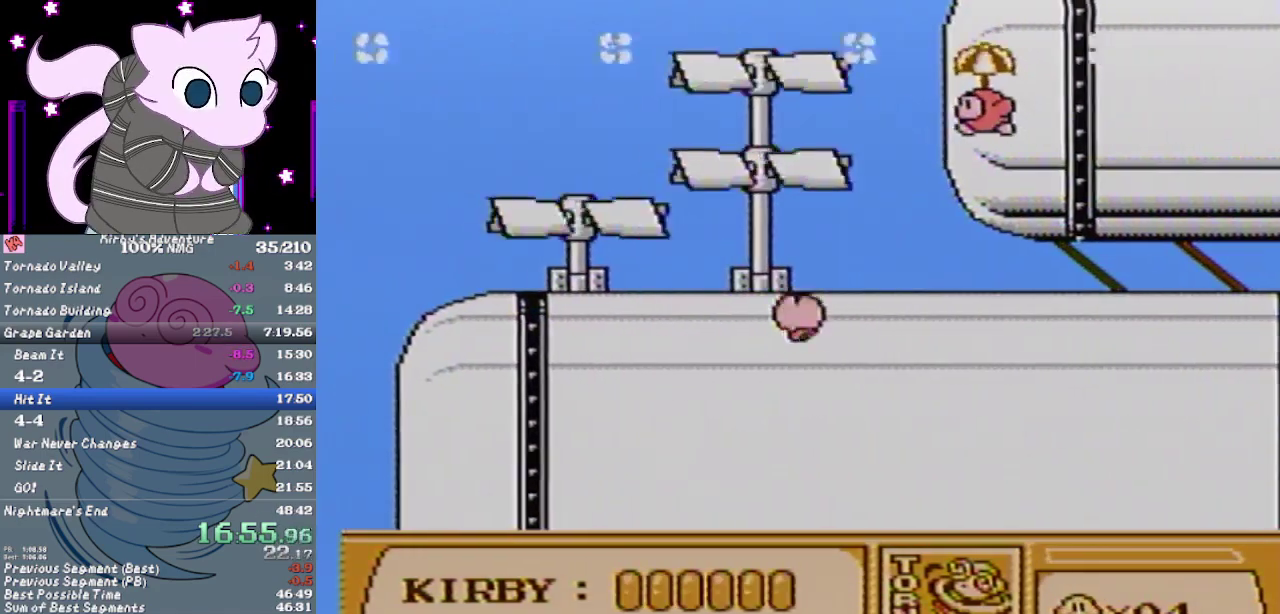
{"buttons": ["B", "DPAD_RIGHT"], "events": [[67, "B", "down"], [133, "B", "up"], [333, "B", "down"]]}
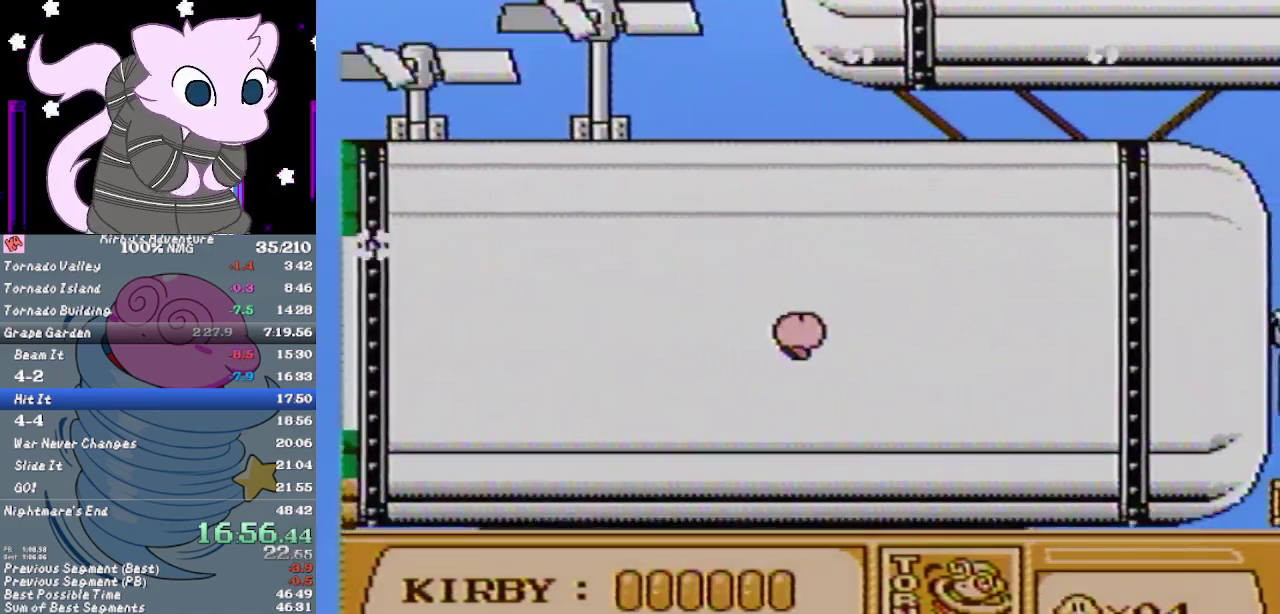
{"buttons": ["B", "DPAD_RIGHT"], "events": []}
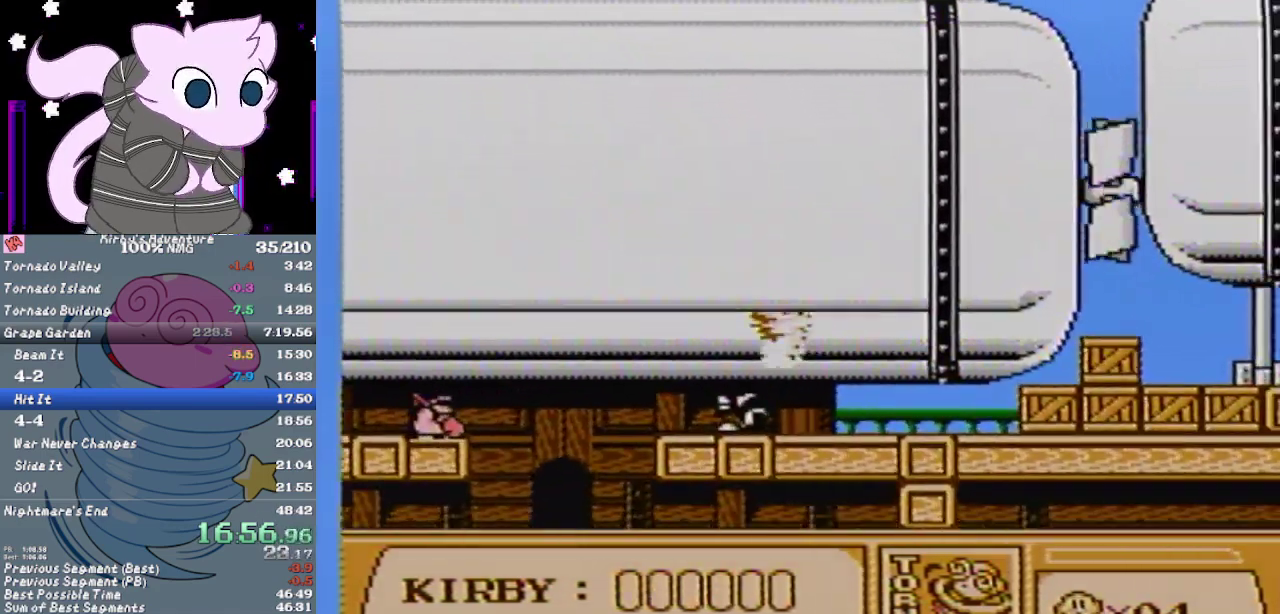
{"buttons": ["DPAD_RIGHT"], "events": [[367, "B", "up"]]}
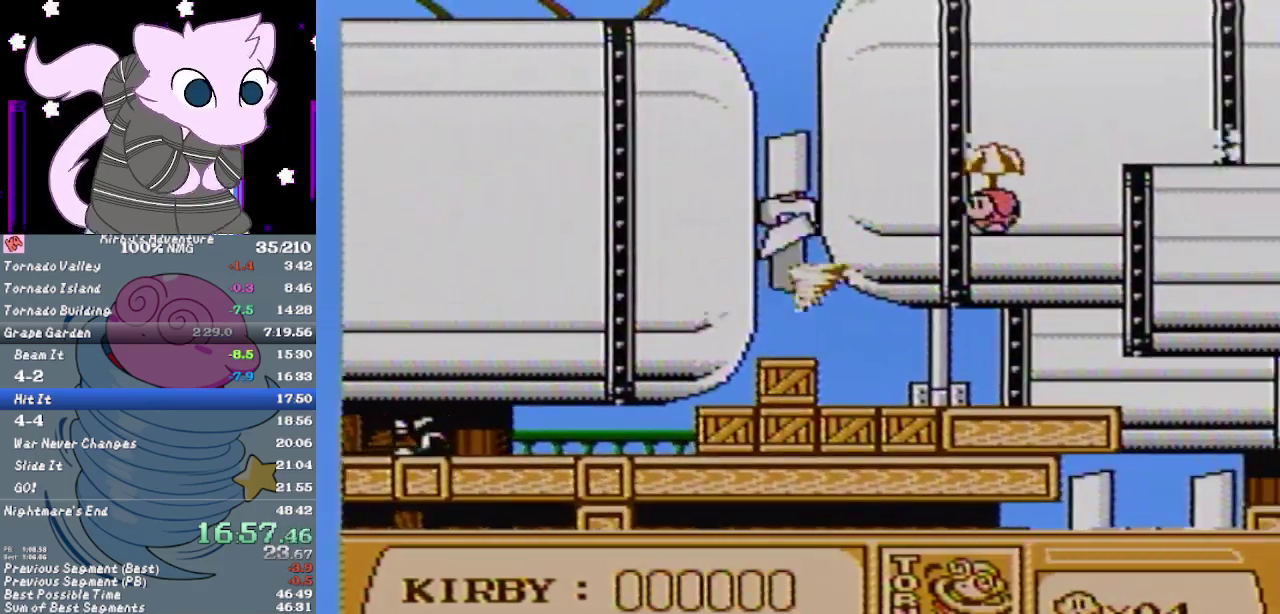
{"buttons": ["DPAD_RIGHT"], "events": []}
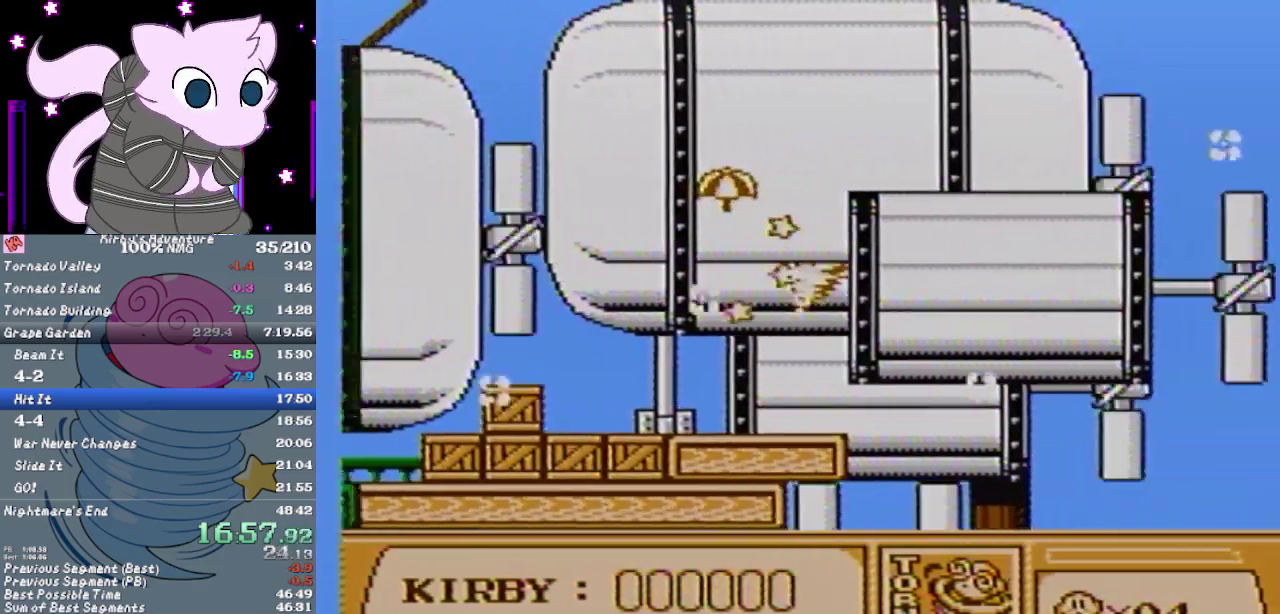
{"buttons": ["DPAD_LEFT"], "events": [[400, "DPAD_RIGHT", "up"], [467, "DPAD_LEFT", "down"]]}
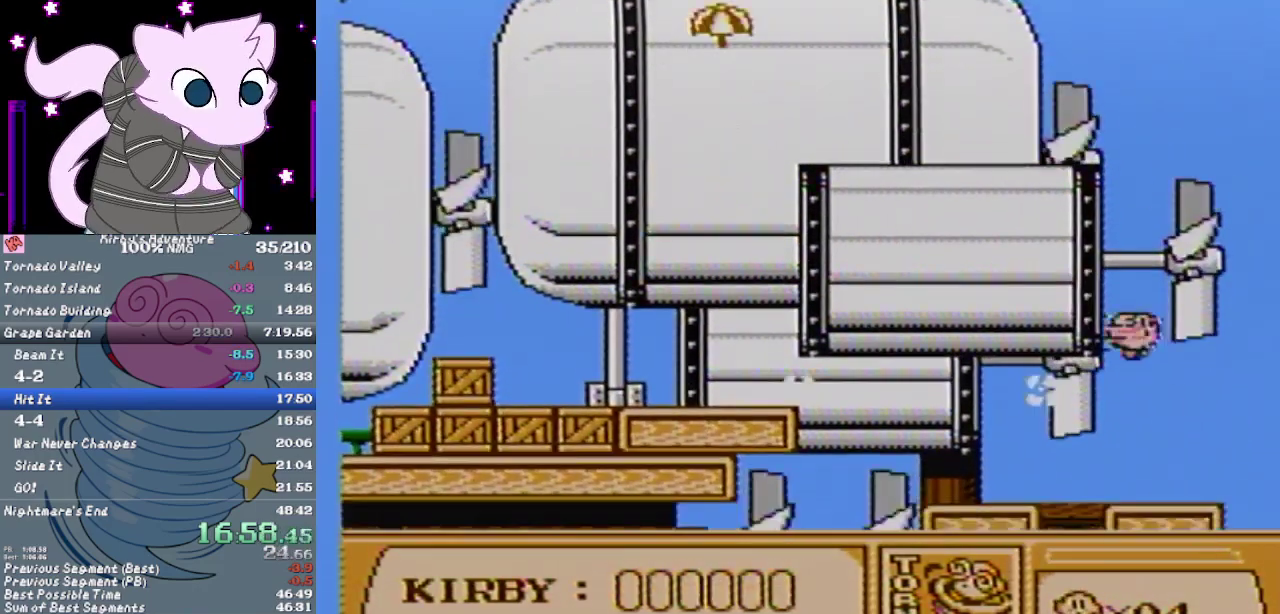
{"buttons": [], "events": [[217, "DPAD_LEFT", "up"]]}
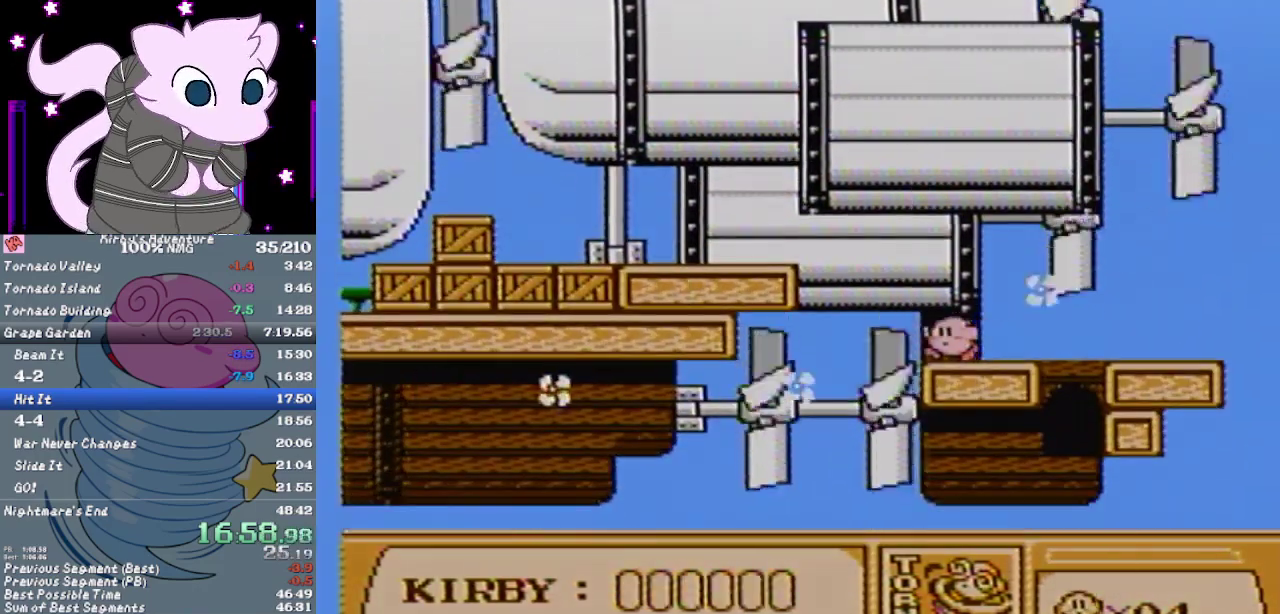
{"buttons": ["DPAD_RIGHT"], "events": [[83, "DPAD_RIGHT", "down"]]}
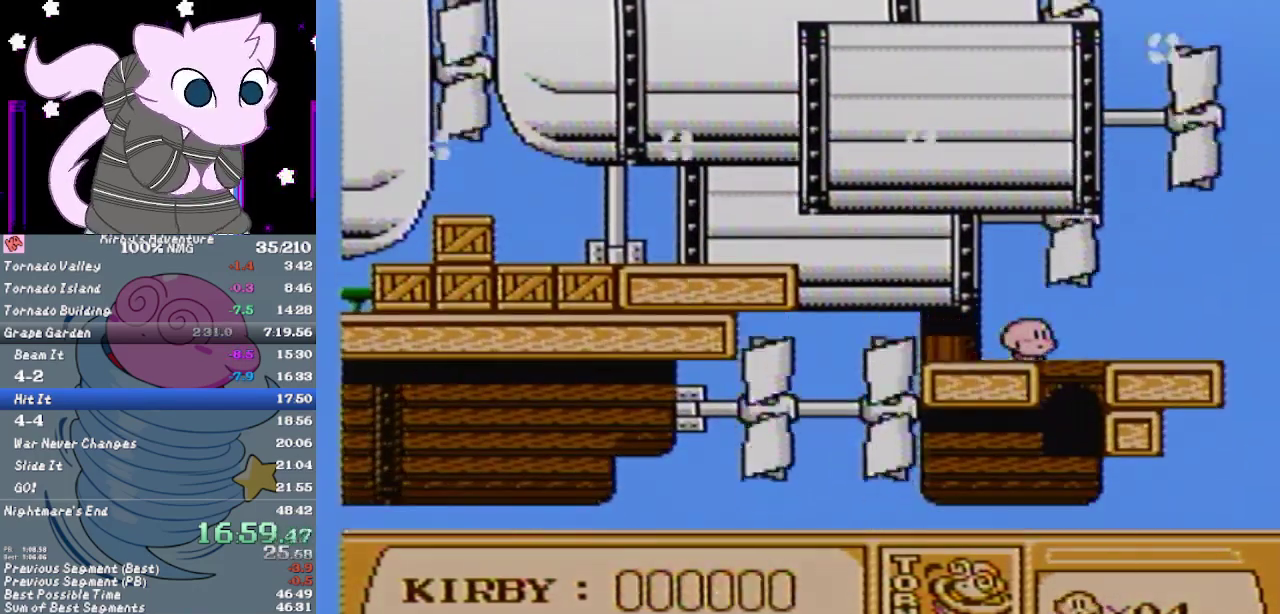
{"buttons": ["DPAD_UP"], "events": [[50, "DPAD_RIGHT", "up"], [183, "DPAD_LEFT", "down"], [300, "DPAD_LEFT", "up"], [433, "DPAD_UP", "down"]]}
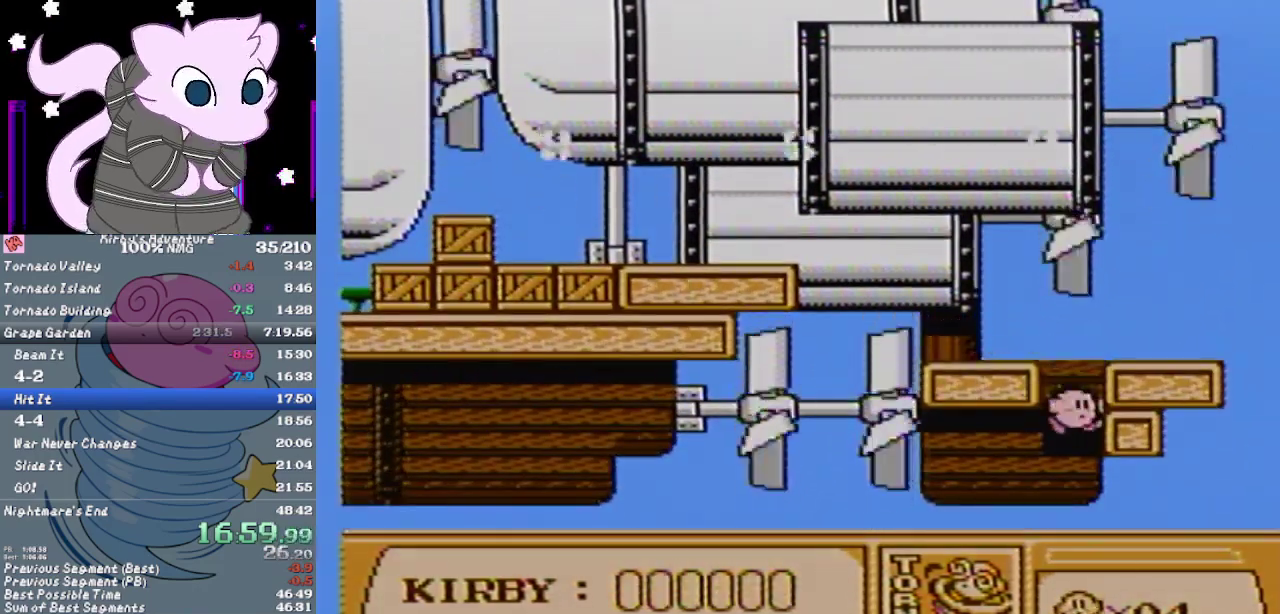
{"buttons": [], "events": [[17, "DPAD_UP", "up"]]}
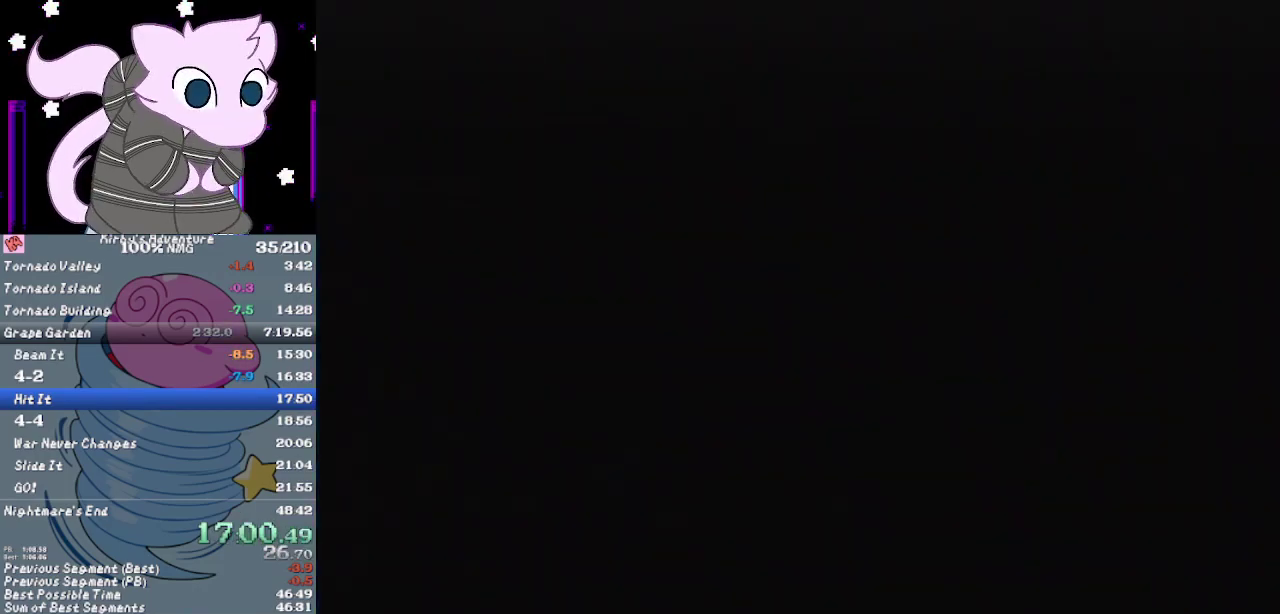
{"buttons": [], "events": []}
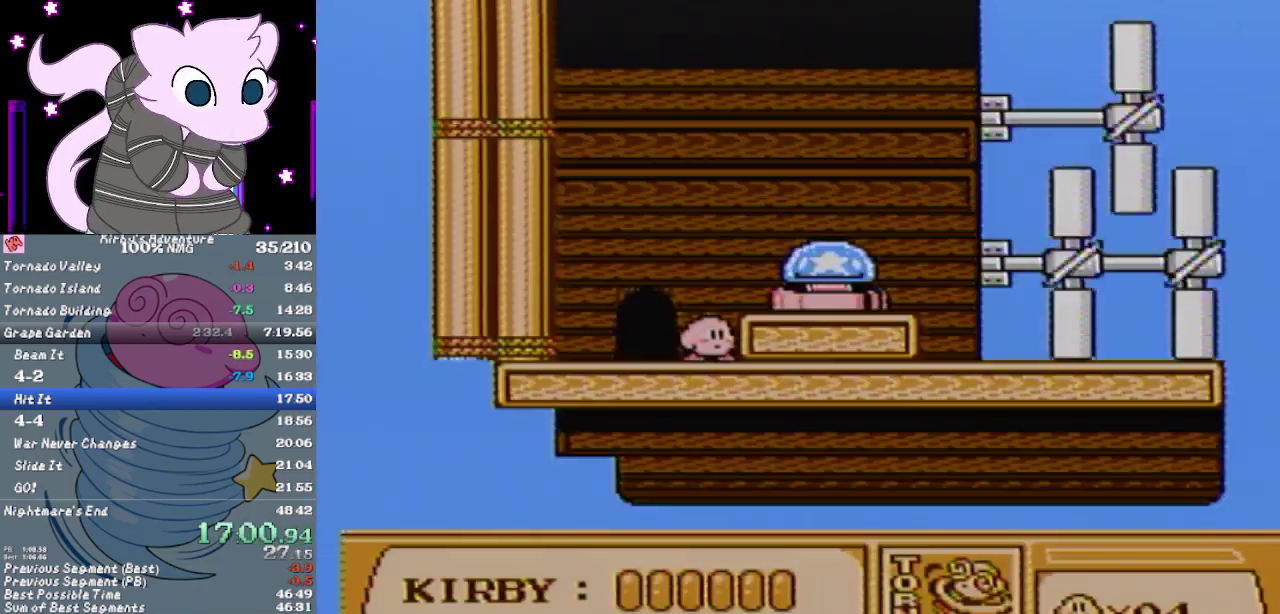
{"buttons": ["DPAD_RIGHT"], "events": [[133, "DPAD_RIGHT", "down"], [183, "A", "down"], [300, "A", "up"]]}
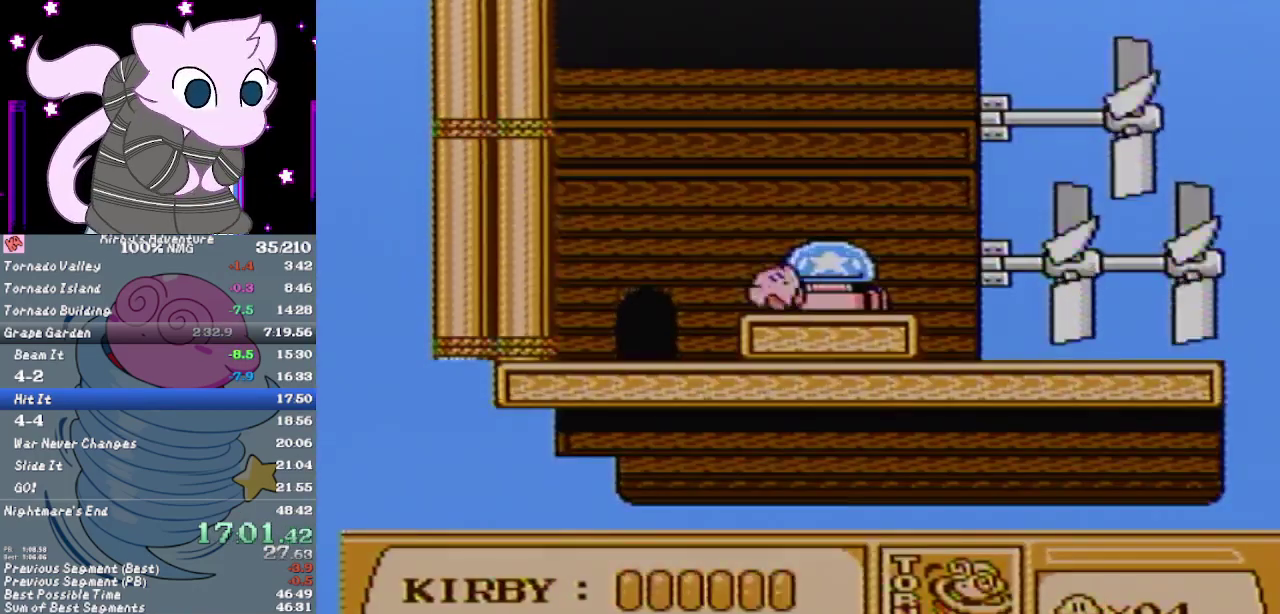
{"buttons": ["DPAD_LEFT"], "events": [[67, "DPAD_RIGHT", "up"], [100, "DPAD_LEFT", "down"]]}
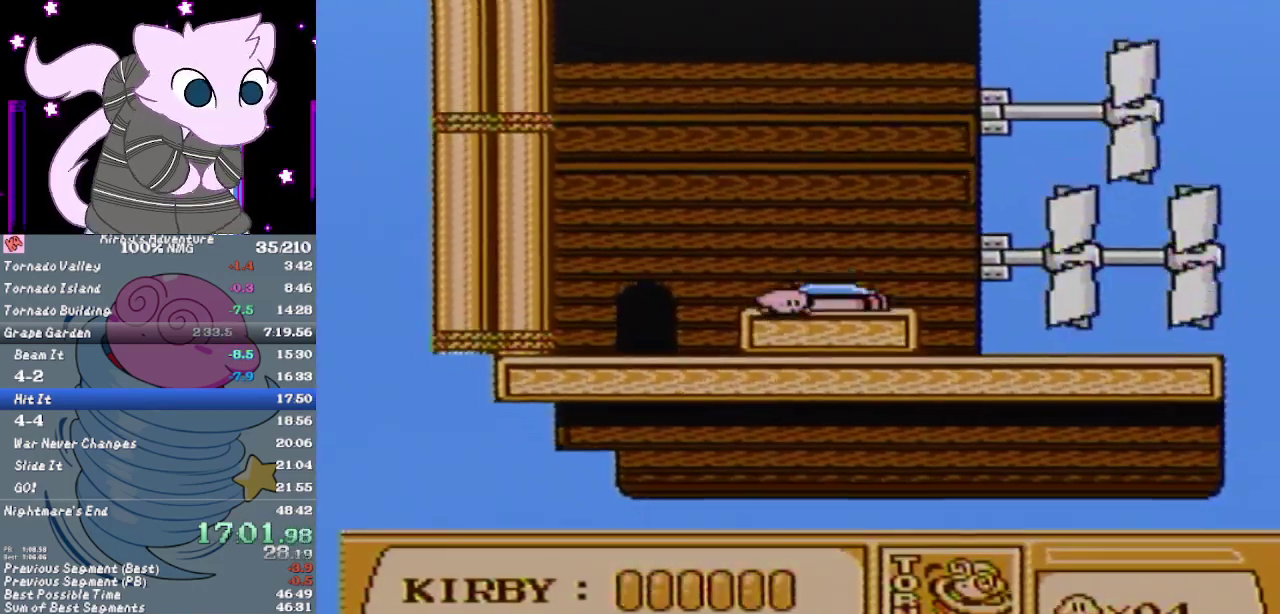
{"buttons": ["DPAD_LEFT"], "events": []}
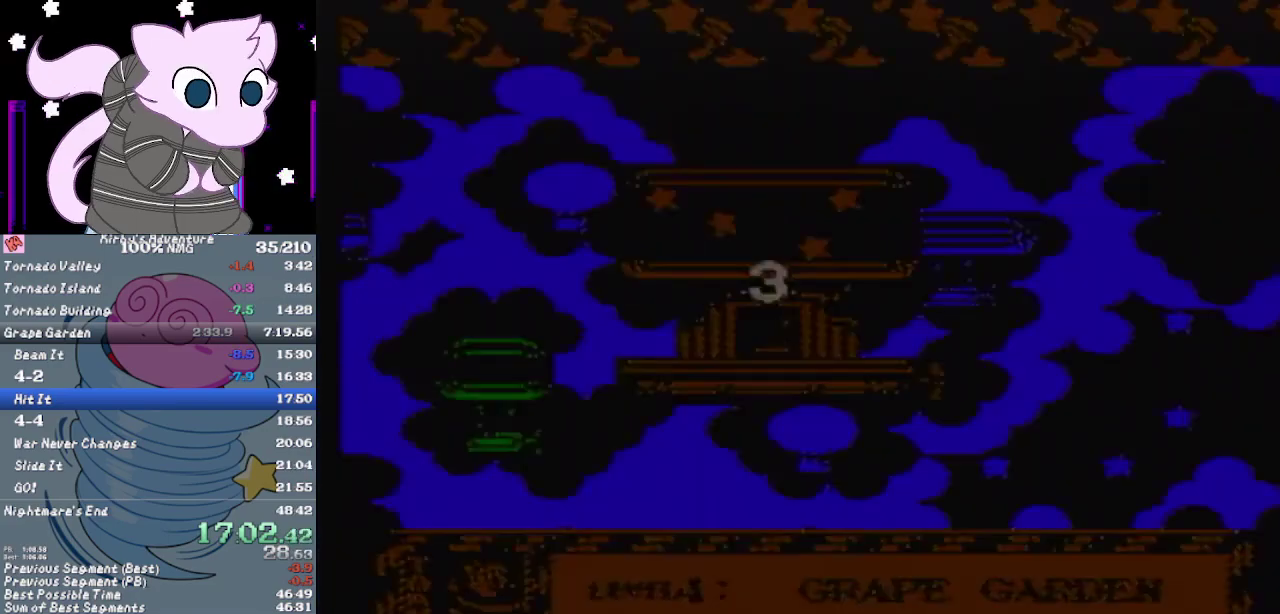
{"buttons": ["DPAD_LEFT"], "events": []}
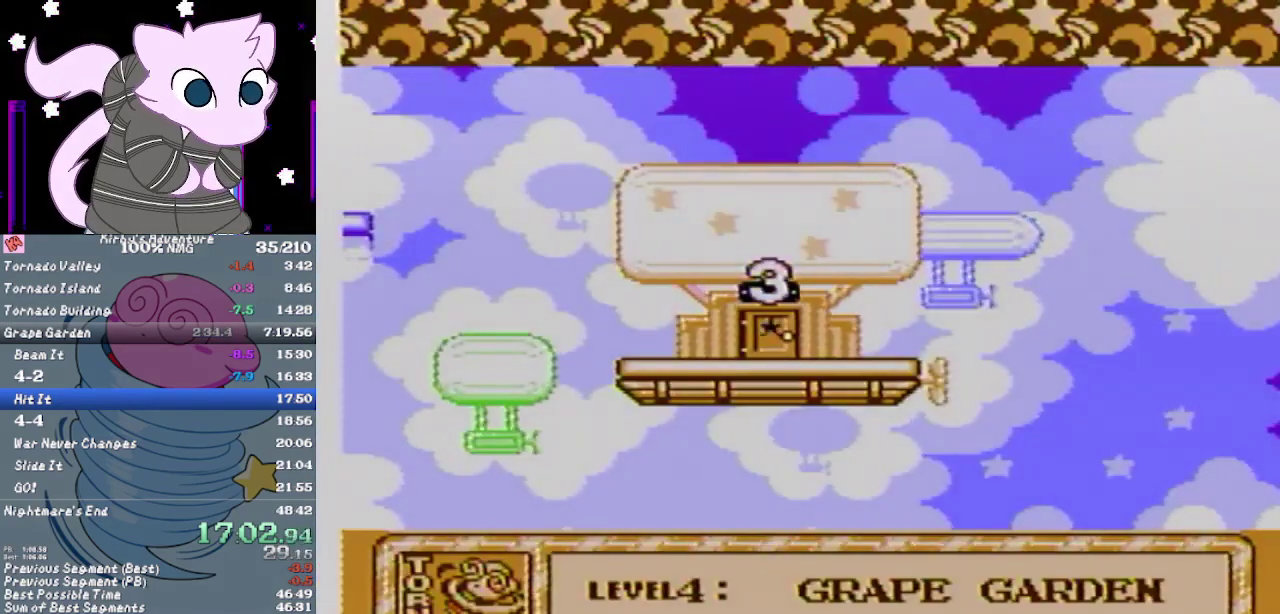
{"buttons": ["DPAD_LEFT"], "events": []}
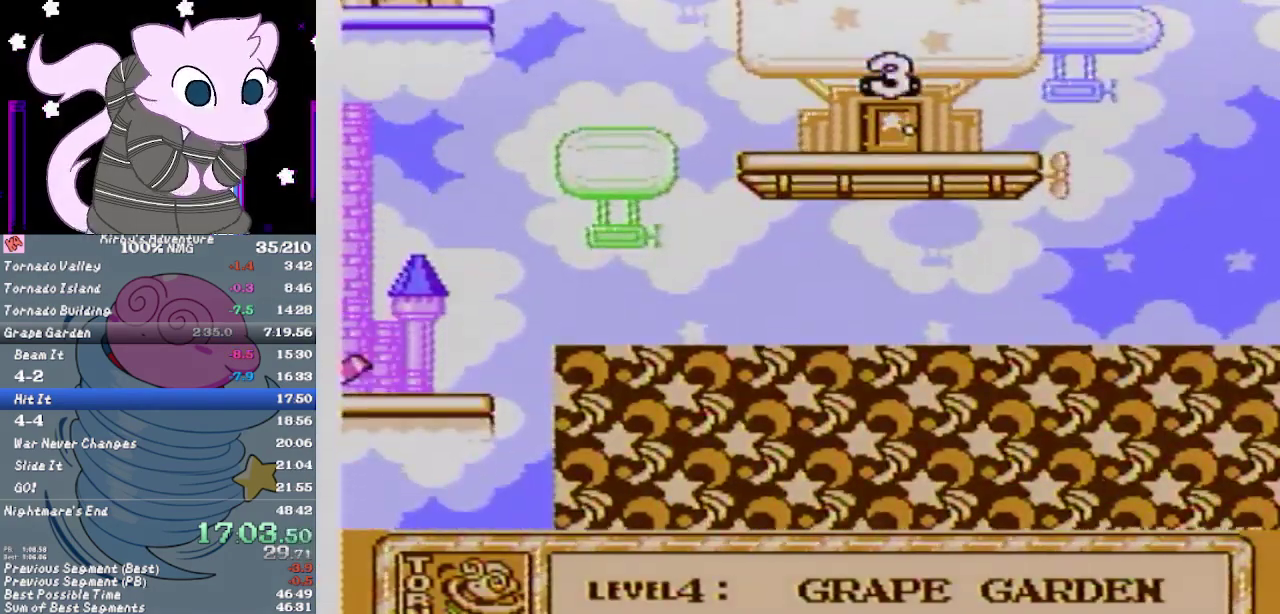
{"buttons": ["DPAD_LEFT"], "events": []}
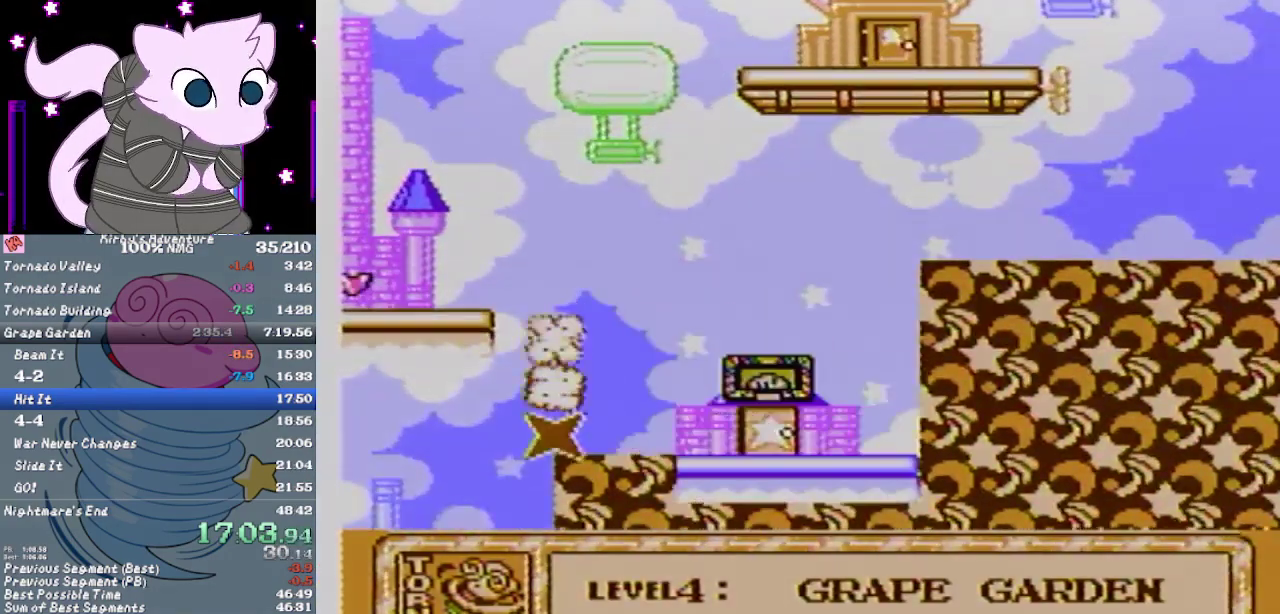
{"buttons": ["DPAD_LEFT"], "events": []}
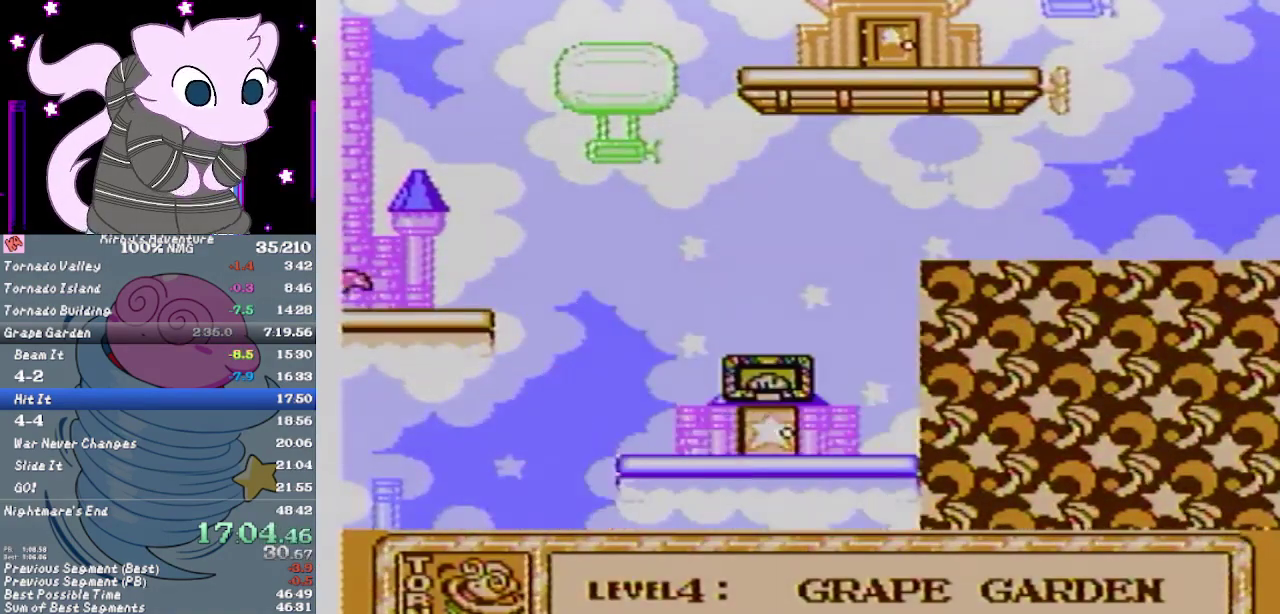
{"buttons": ["DPAD_LEFT"], "events": []}
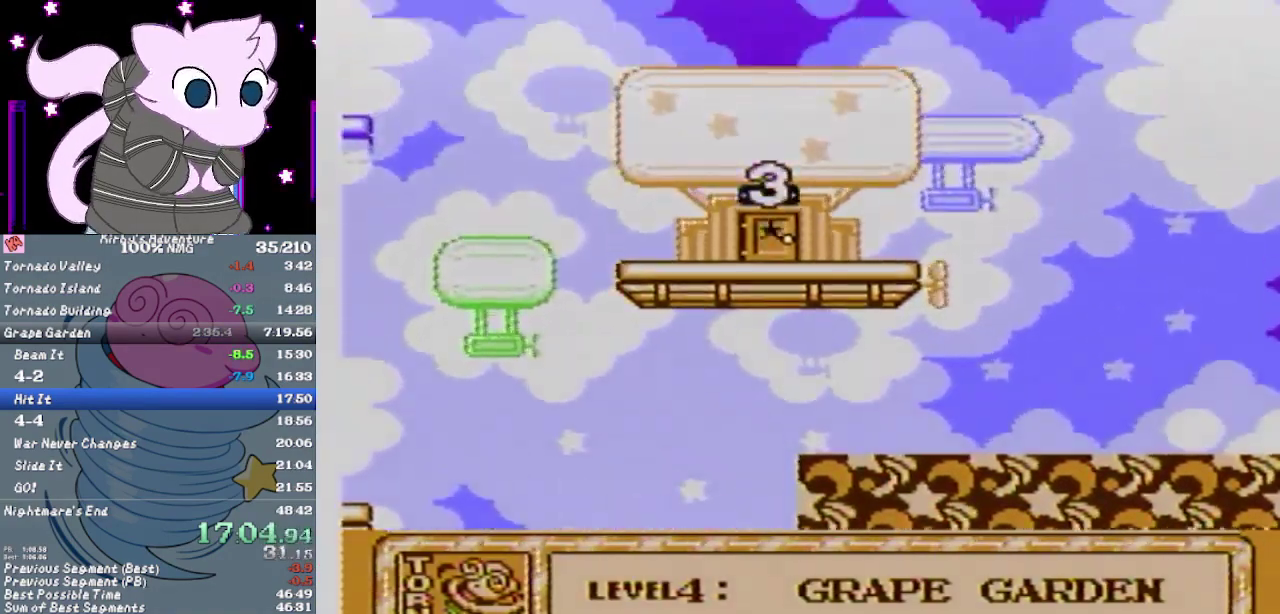
{"buttons": [], "events": [[333, "DPAD_LEFT", "up"]]}
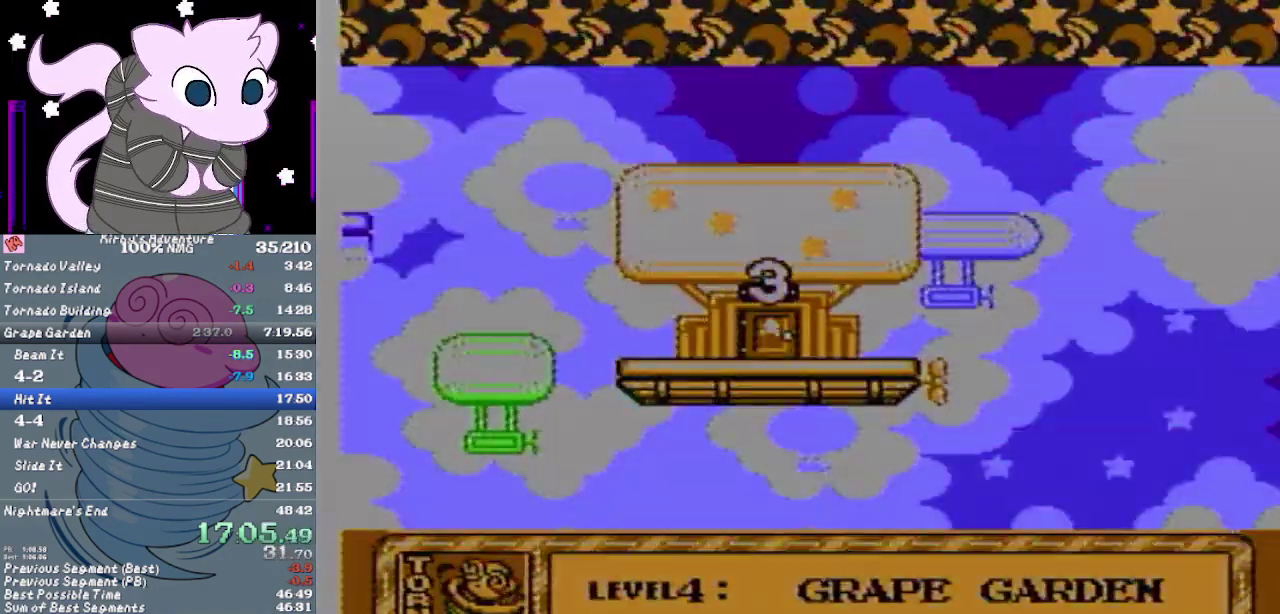
{"buttons": [], "events": [[17, "DPAD_LEFT", "down"], [483, "DPAD_LEFT", "up"]]}
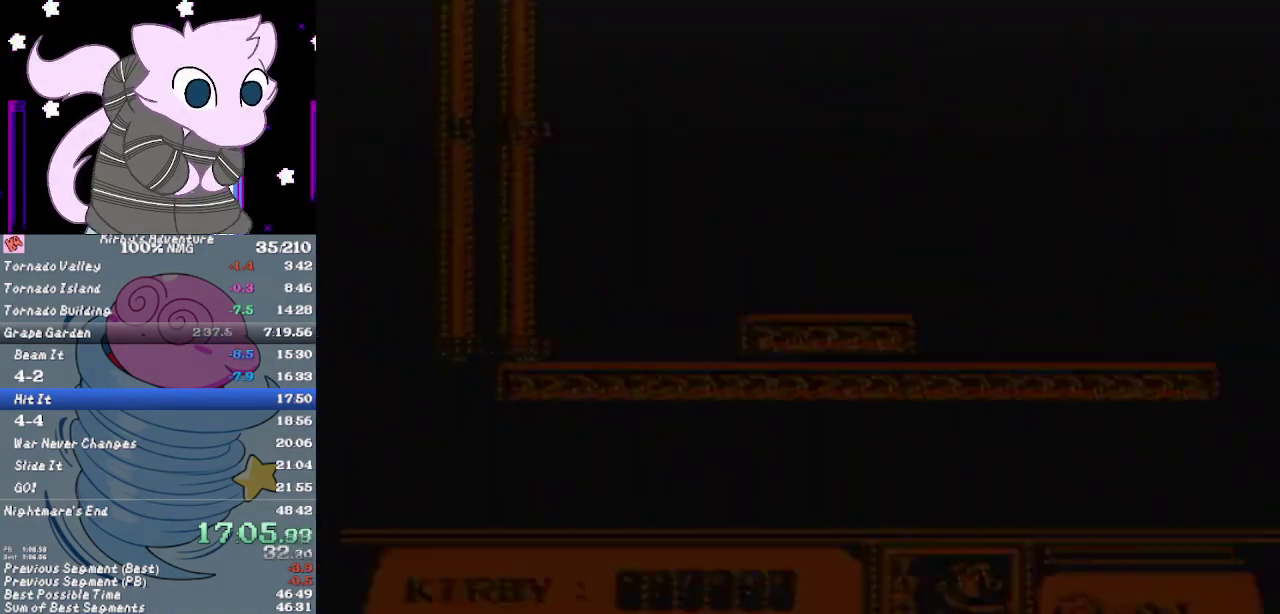
{"buttons": ["DPAD_LEFT"], "events": [[250, "DPAD_LEFT", "down"]]}